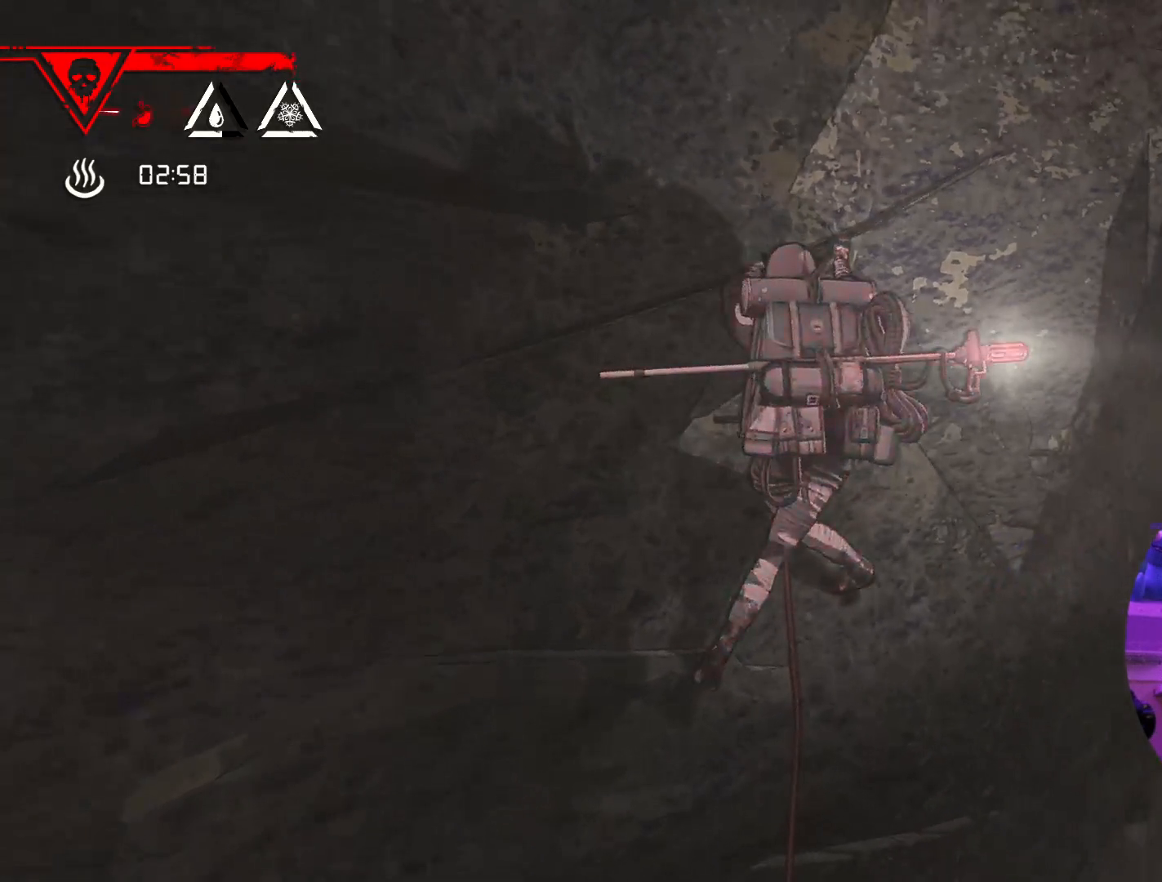
Gameplay with a controller (Xbox layout); each line is a JSON object with the inputs held at the frame after it (dt_ms = milliseconds from this image to that frame). "events" lists button and stick changes between this image and that frame as [ms after this image, input, new state], when the widget could be followed in between. Not read: R2.
{"dt_ms": 500, "buttons": ["R1"], "left_stick": "center", "right_stick": "center", "events": []}
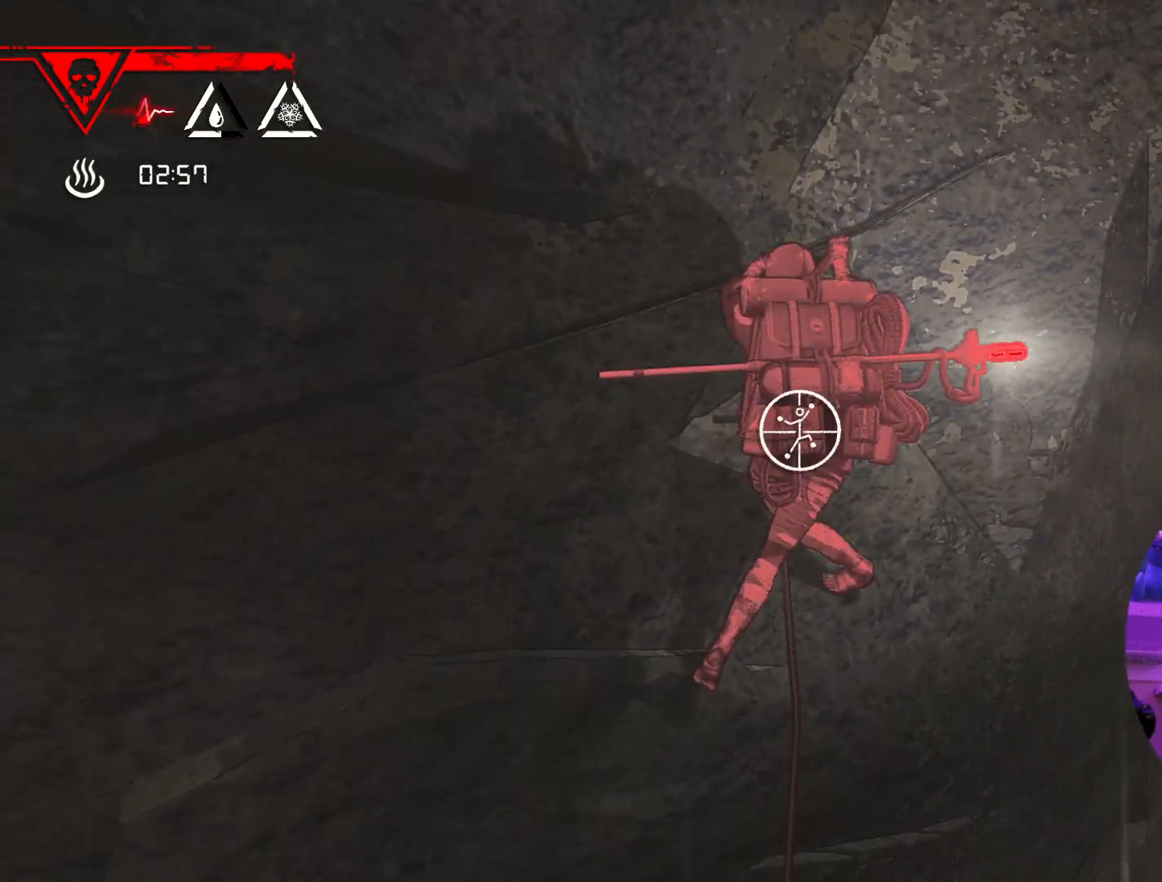
{"dt_ms": 500, "buttons": ["R1"], "left_stick": "center", "right_stick": "up", "events": [[67, "right_stick", "down-left"], [300, "right_stick", "center"], [367, "right_stick", "up"]]}
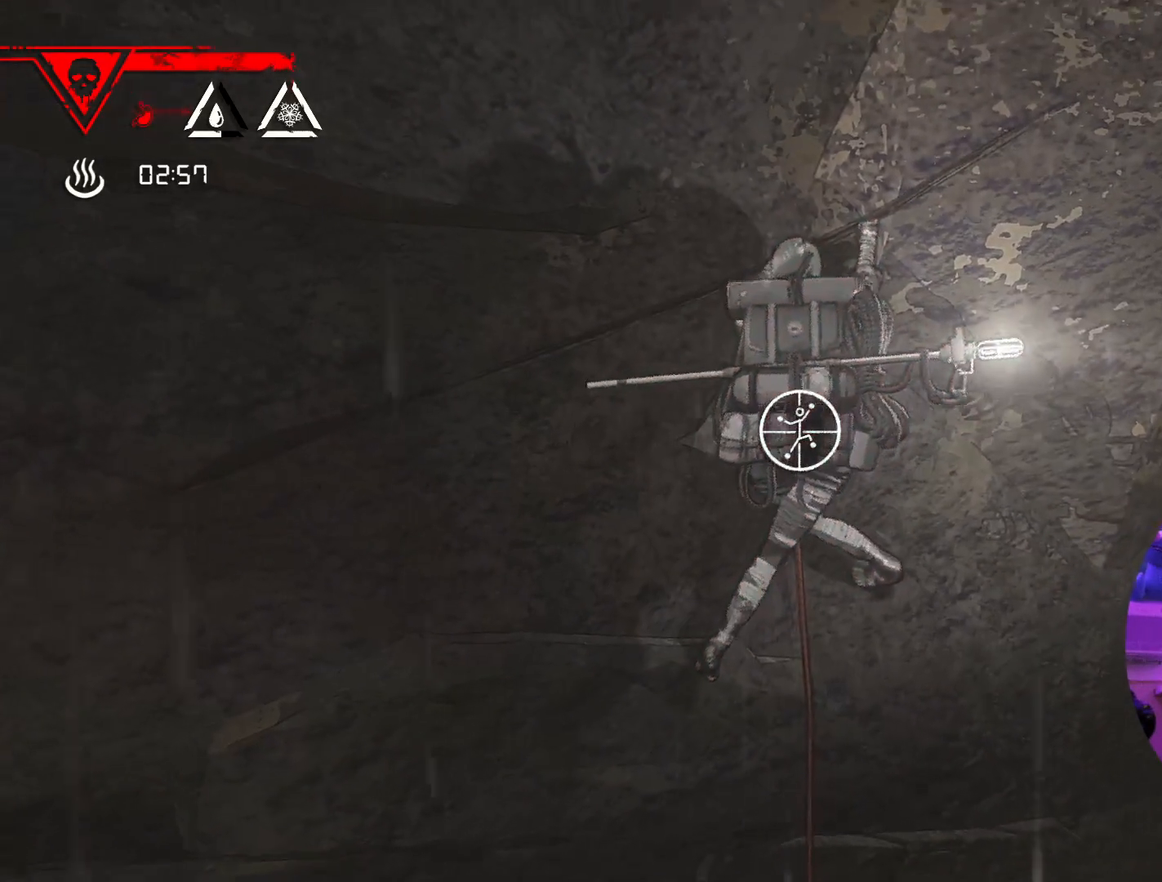
{"dt_ms": 1000, "buttons": [], "left_stick": "up-right", "right_stick": "center"}
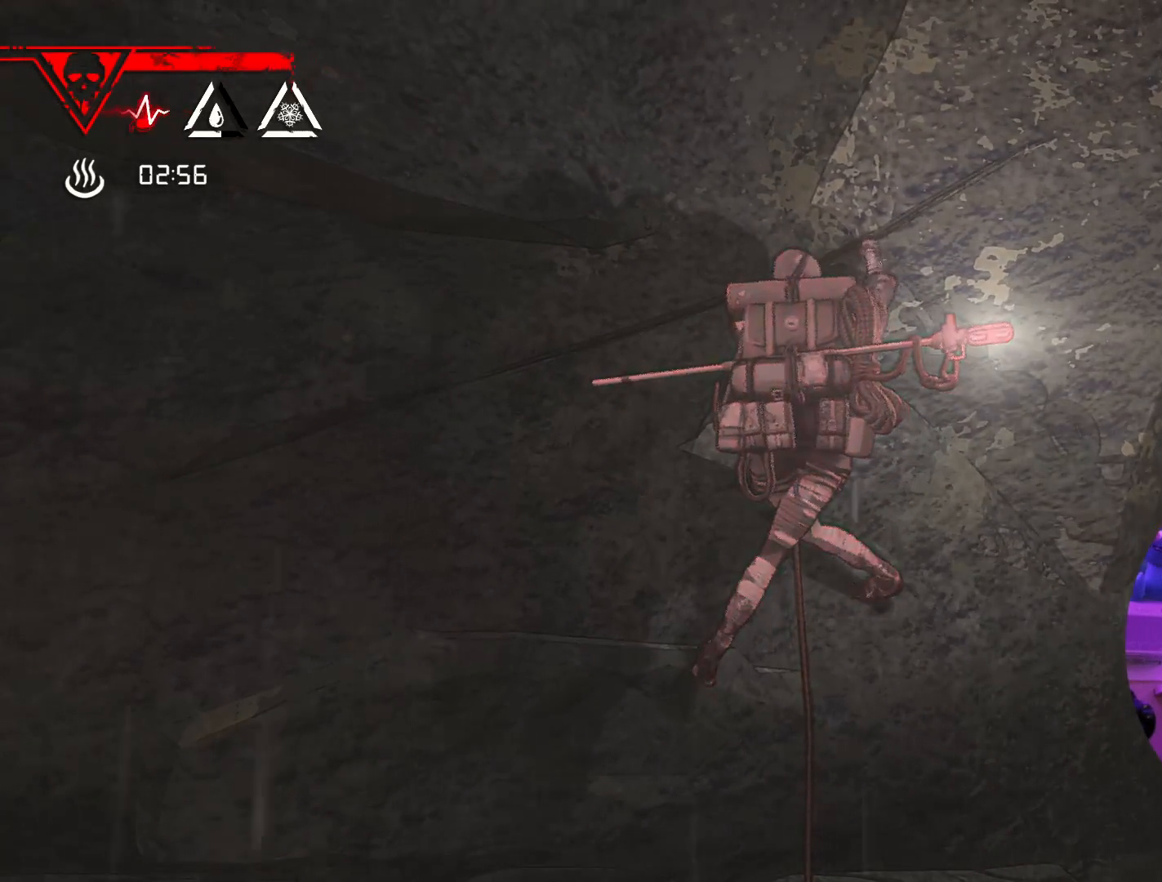
{"dt_ms": 500, "buttons": [], "left_stick": "up-right", "right_stick": "center", "events": []}
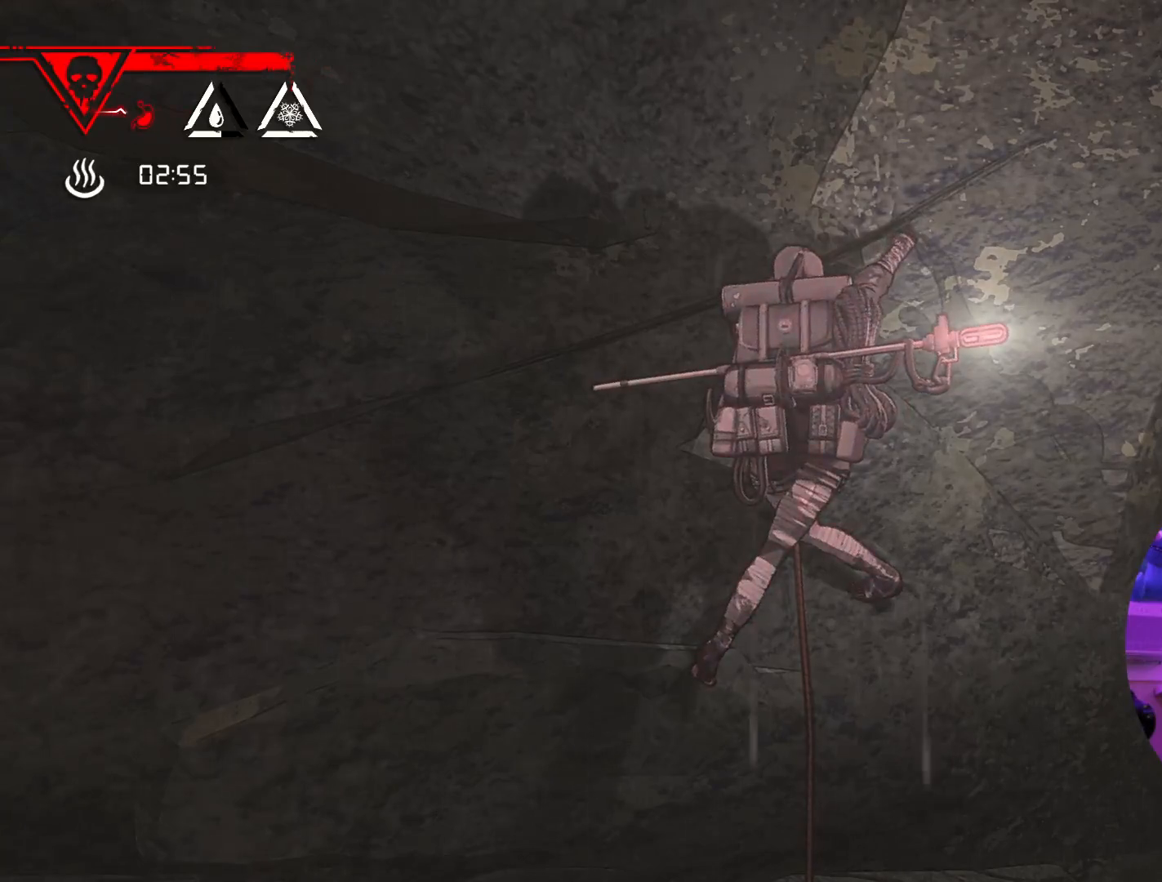
{"dt_ms": 500, "buttons": [], "left_stick": "up-right", "right_stick": "center", "events": []}
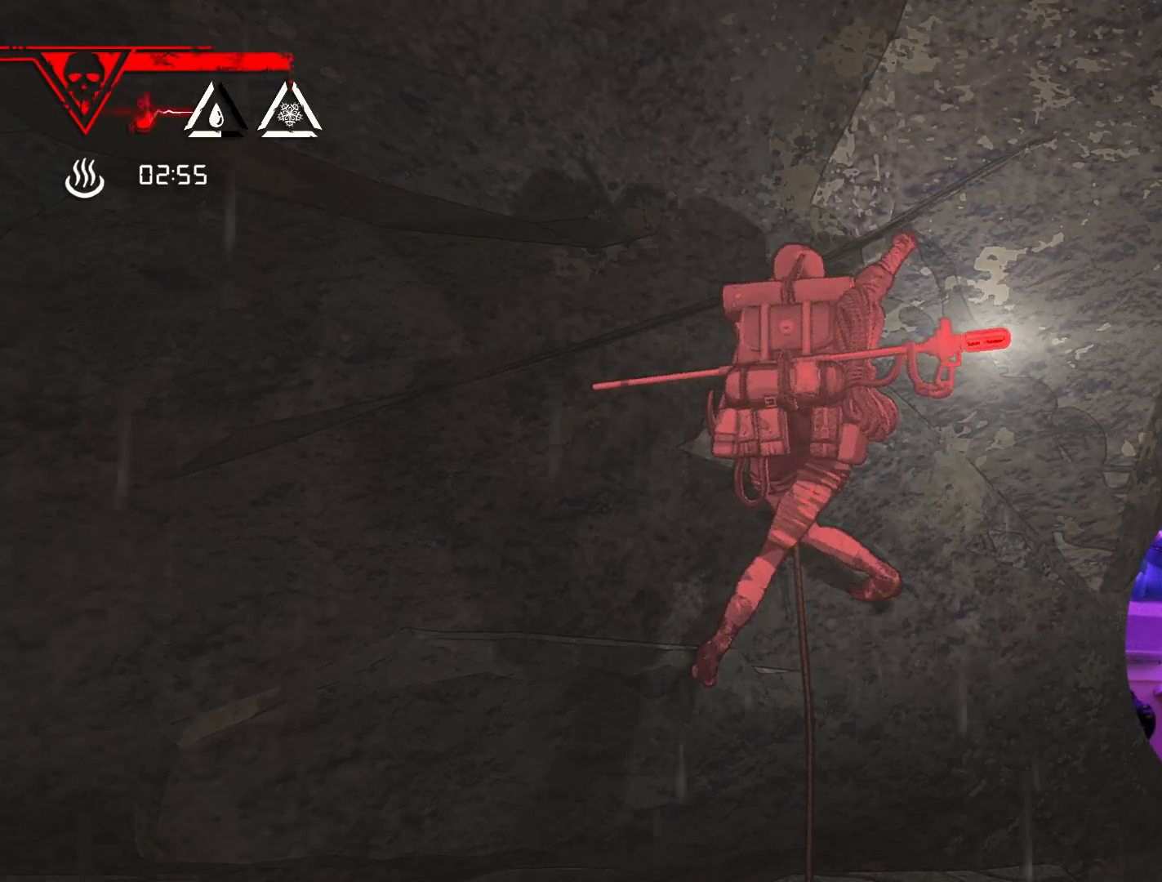
{"dt_ms": 500, "buttons": [], "left_stick": "up-right", "right_stick": "down", "events": [[417, "right_stick", "down"]]}
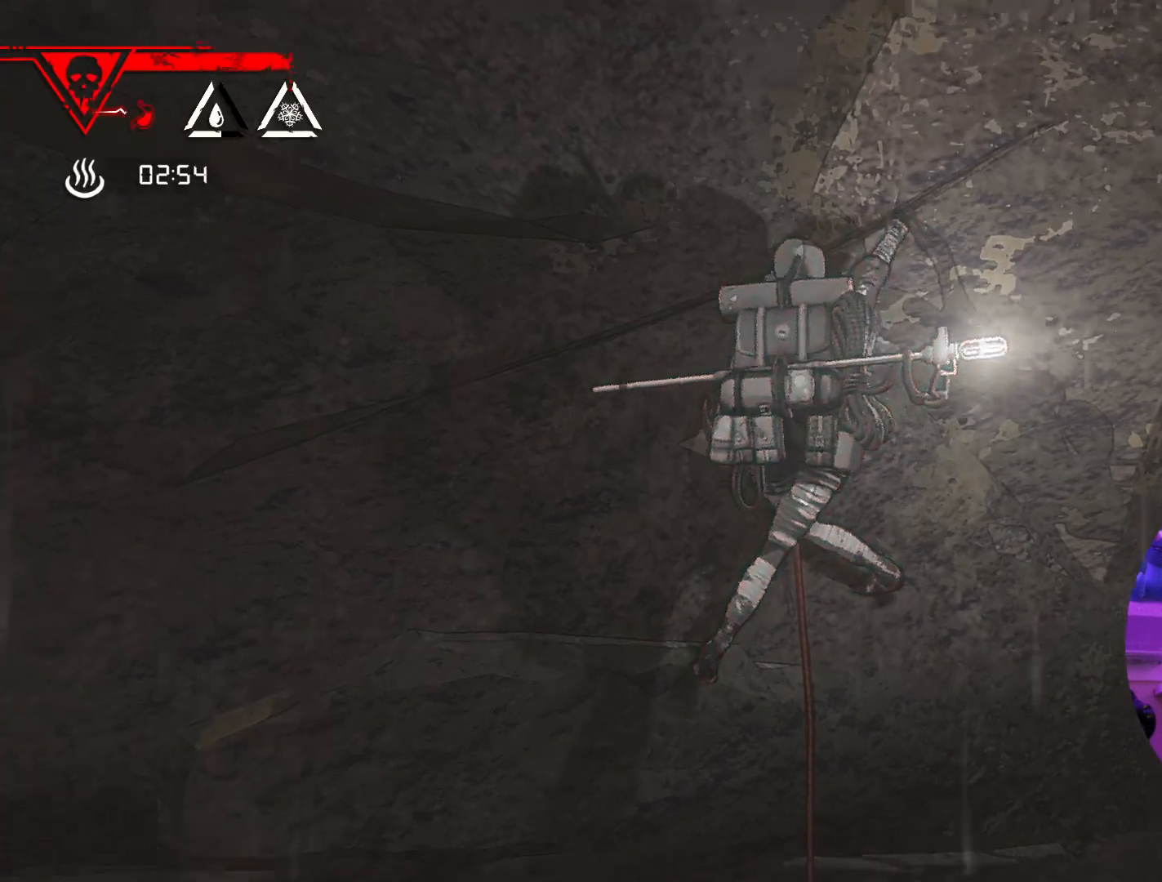
{"dt_ms": 500, "buttons": [], "left_stick": "up-right", "right_stick": "center", "events": [[333, "right_stick", "center"]]}
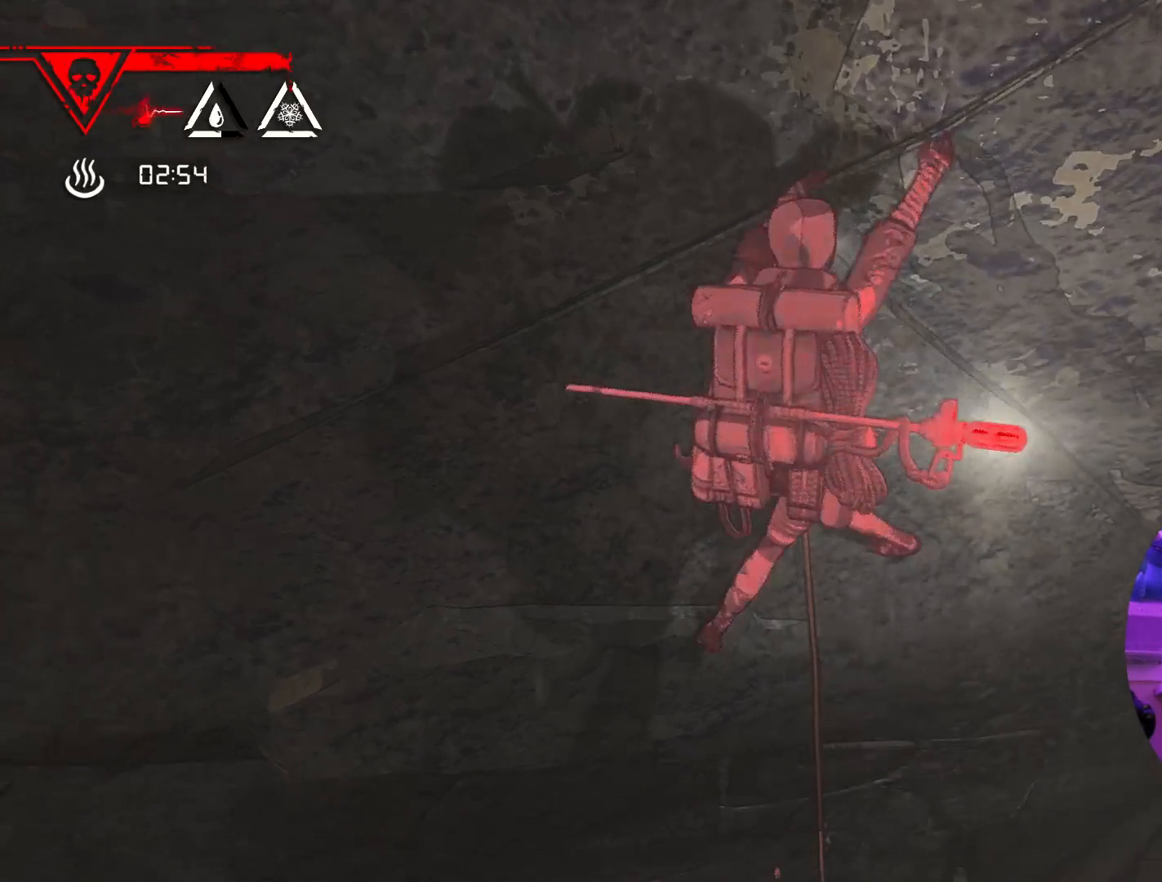
{"dt_ms": 500, "buttons": [], "left_stick": "up", "right_stick": "center", "events": [[317, "left_stick", "up"]]}
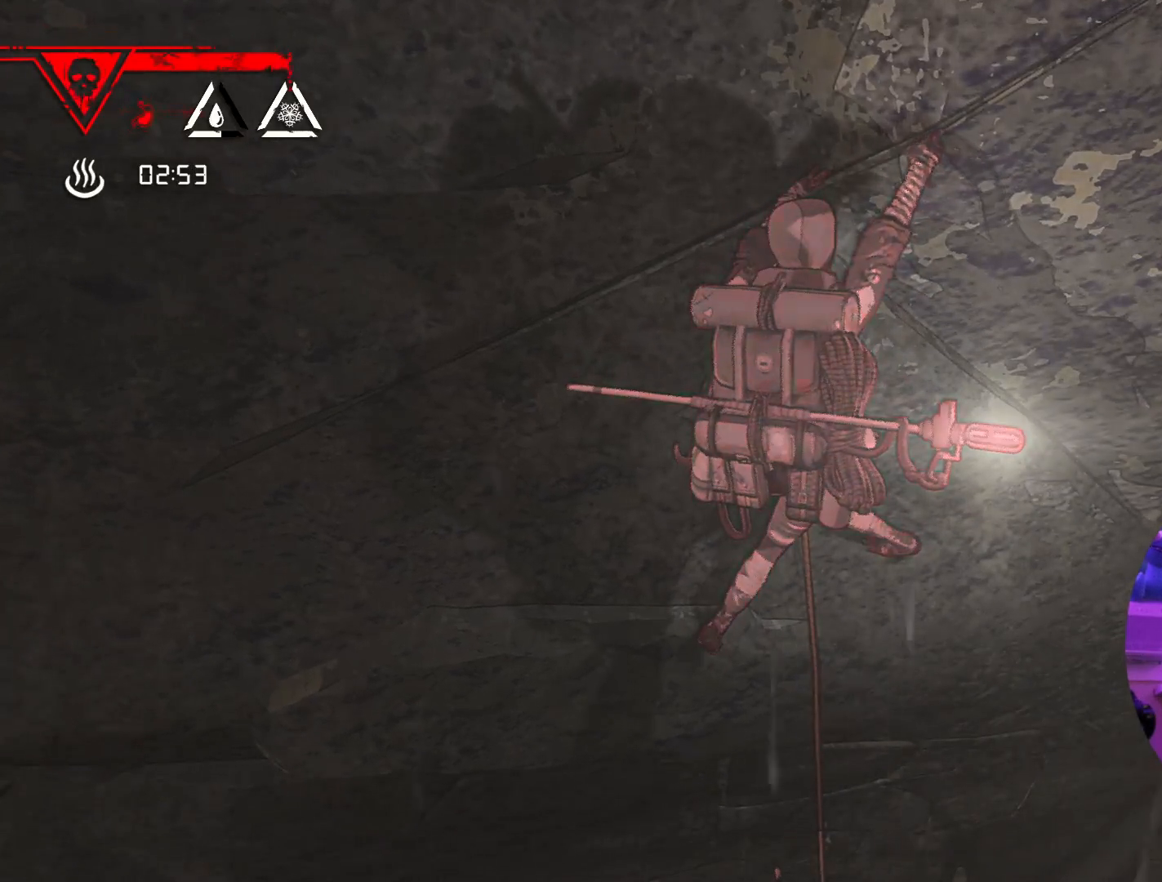
{"dt_ms": 500, "buttons": [], "left_stick": "up-right", "right_stick": "center", "events": [[500, "left_stick", "up-right"]]}
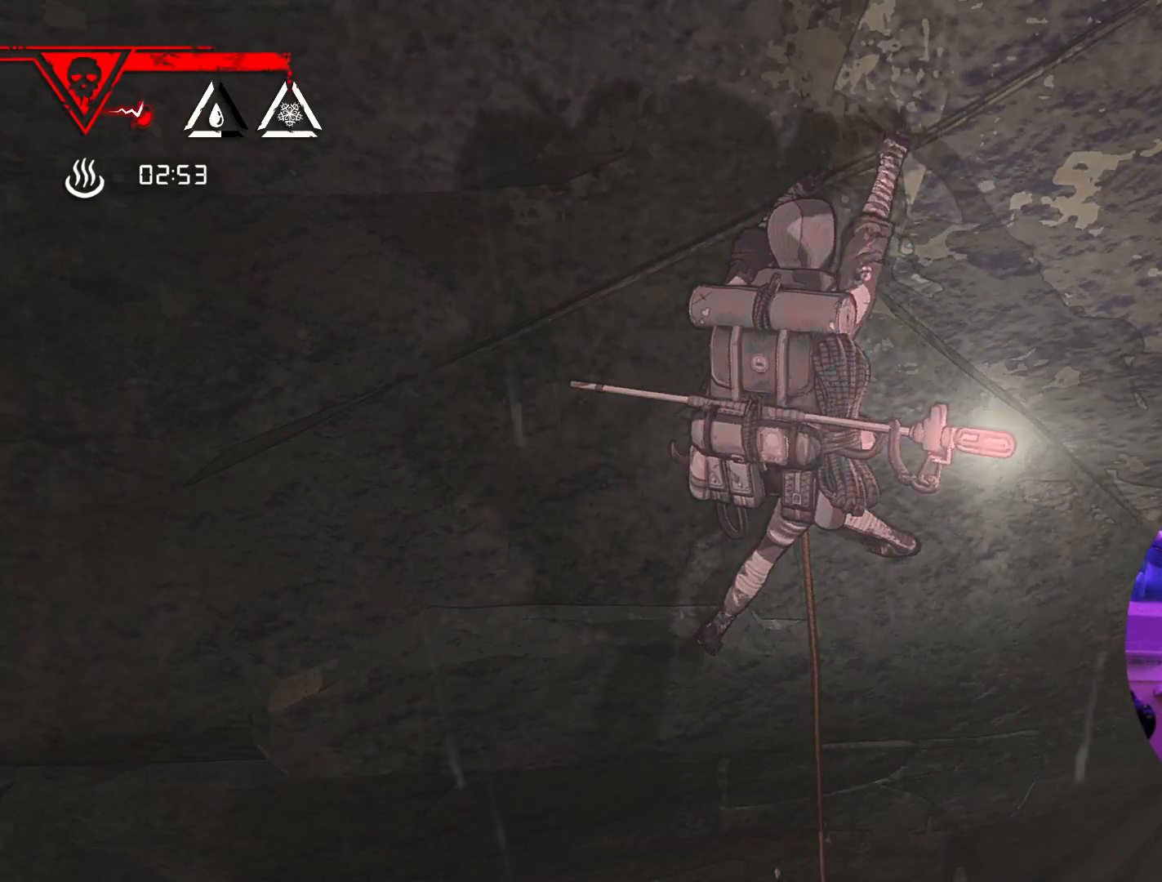
{"dt_ms": 500, "buttons": [], "left_stick": "center", "right_stick": "up-left", "events": [[217, "left_stick", "up"], [317, "left_stick", "center"], [383, "right_stick", "left"], [483, "right_stick", "up-left"]]}
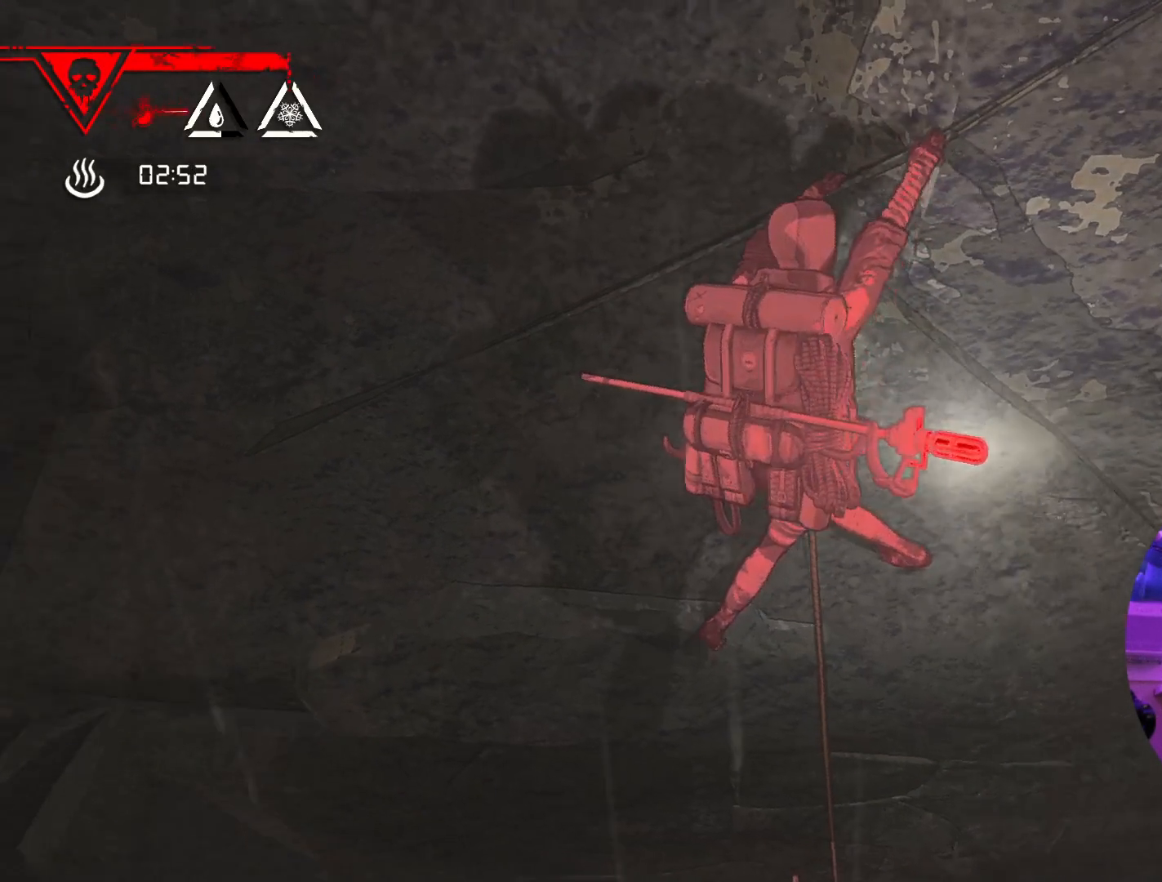
{"dt_ms": 500, "buttons": [], "left_stick": "center", "right_stick": "center", "events": [[67, "left_stick", "left"], [117, "right_stick", "center"], [250, "left_stick", "center"], [383, "left_stick", "left"], [467, "left_stick", "center"]]}
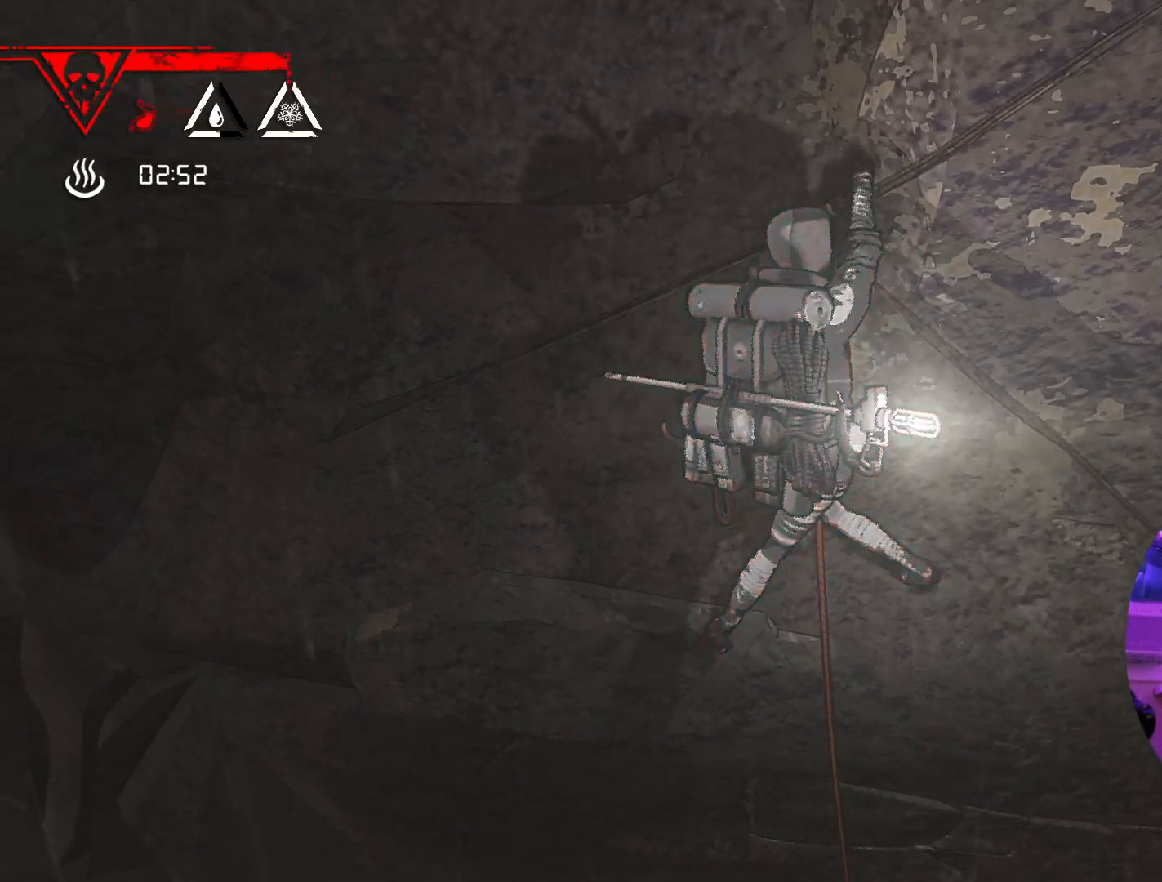
{"dt_ms": 500, "buttons": ["R1"], "left_stick": "center", "right_stick": "center", "events": [[117, "R1", "down"]]}
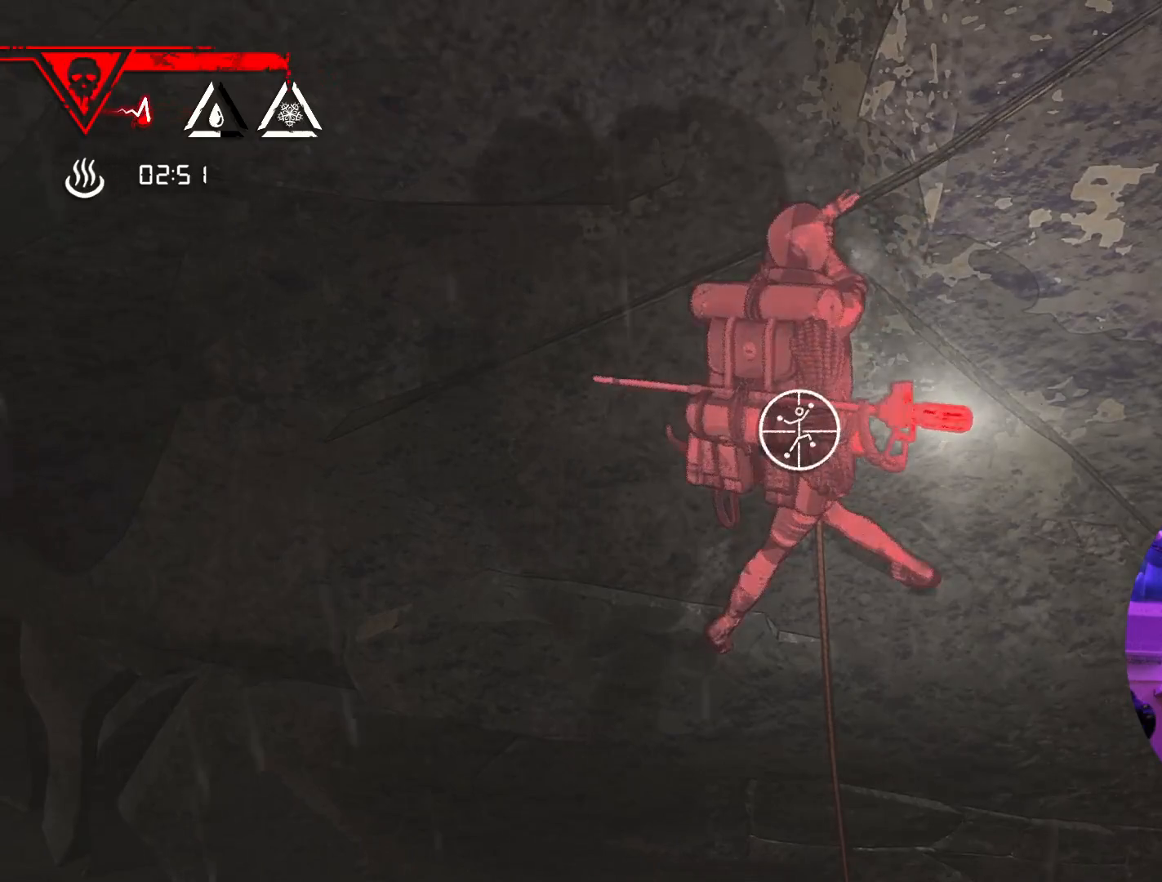
{"dt_ms": 500, "buttons": ["R1"], "left_stick": "center", "right_stick": "center", "events": []}
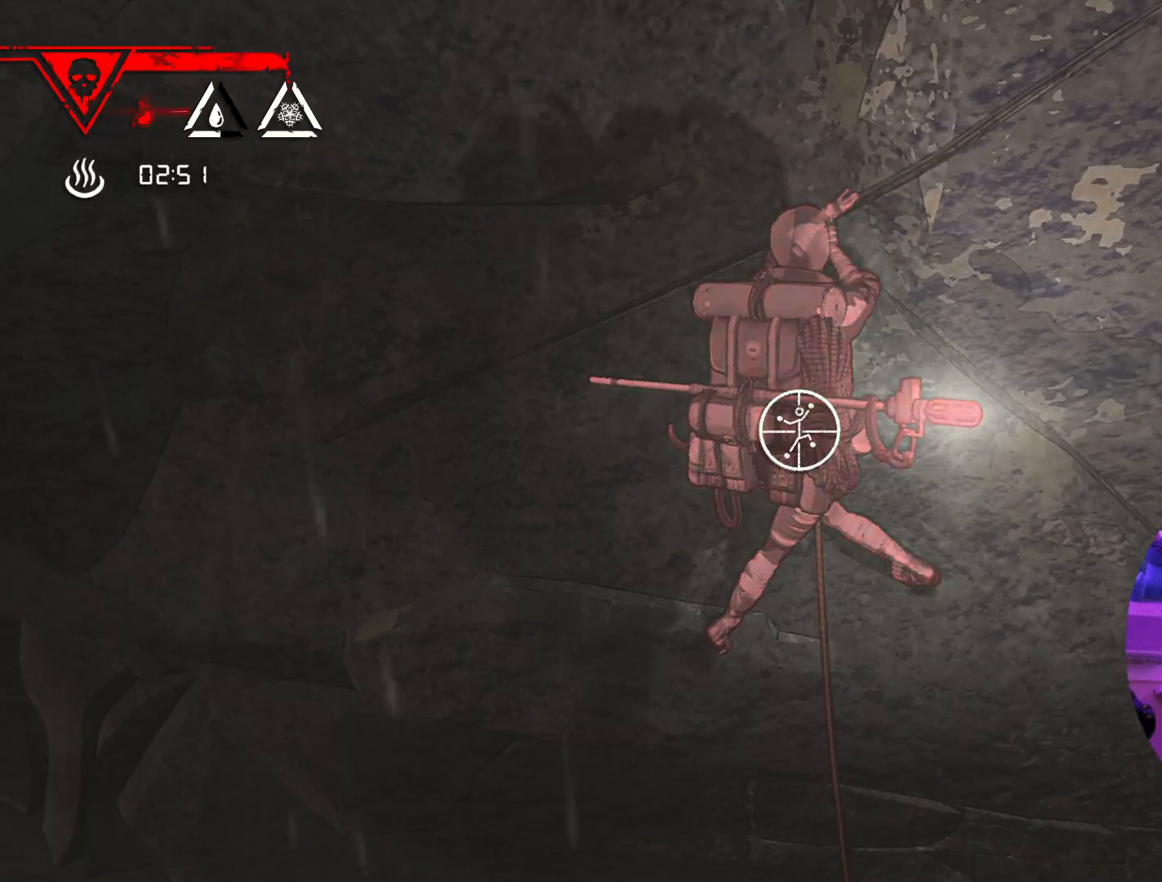
{"dt_ms": 500, "buttons": ["R1"], "left_stick": "center", "right_stick": "down", "events": [[17, "right_stick", "down"]]}
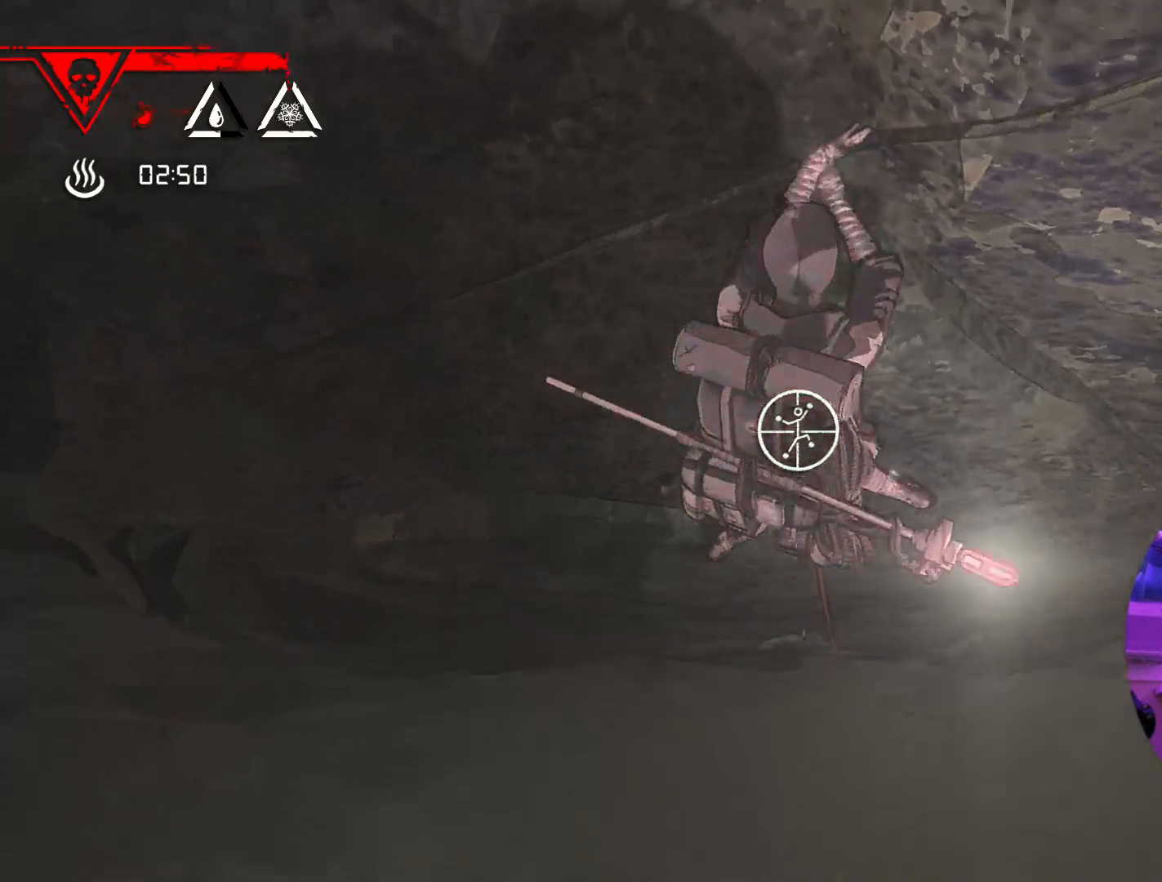
{"dt_ms": 500, "buttons": ["R1"], "left_stick": "center", "right_stick": "right", "events": [[67, "right_stick", "center"], [383, "right_stick", "right"]]}
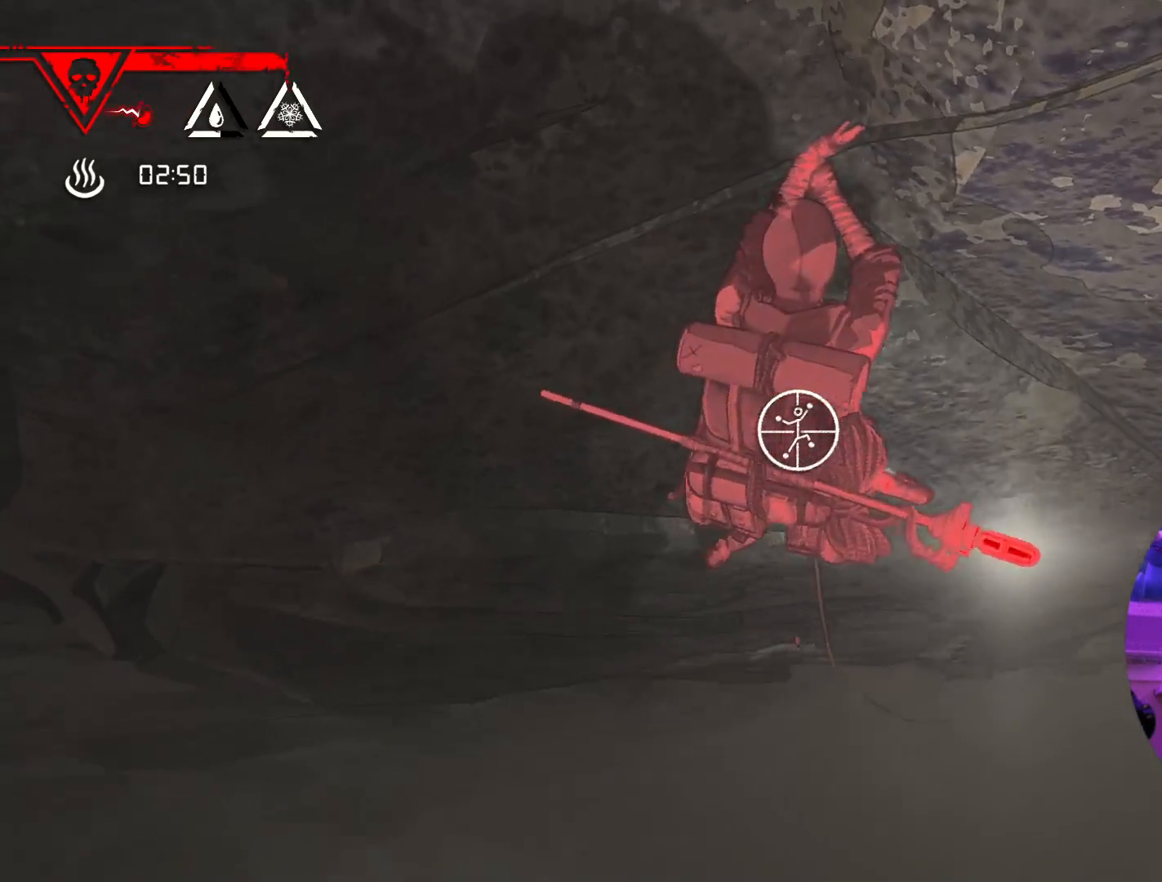
{"dt_ms": 500, "buttons": ["R1"], "left_stick": "center", "right_stick": "up", "events": [[150, "right_stick", "center"], [500, "right_stick", "up"]]}
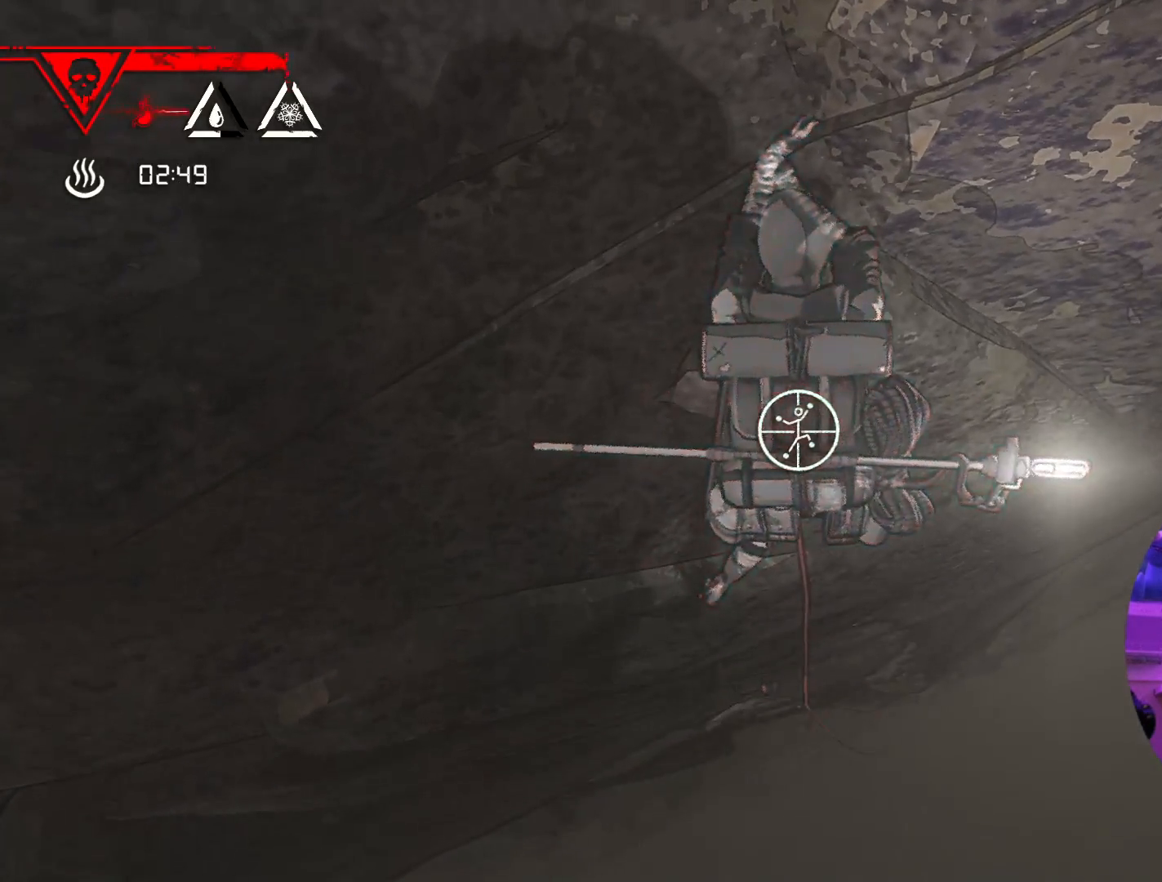
{"dt_ms": 500, "buttons": ["R1"], "left_stick": "center", "right_stick": "up", "events": []}
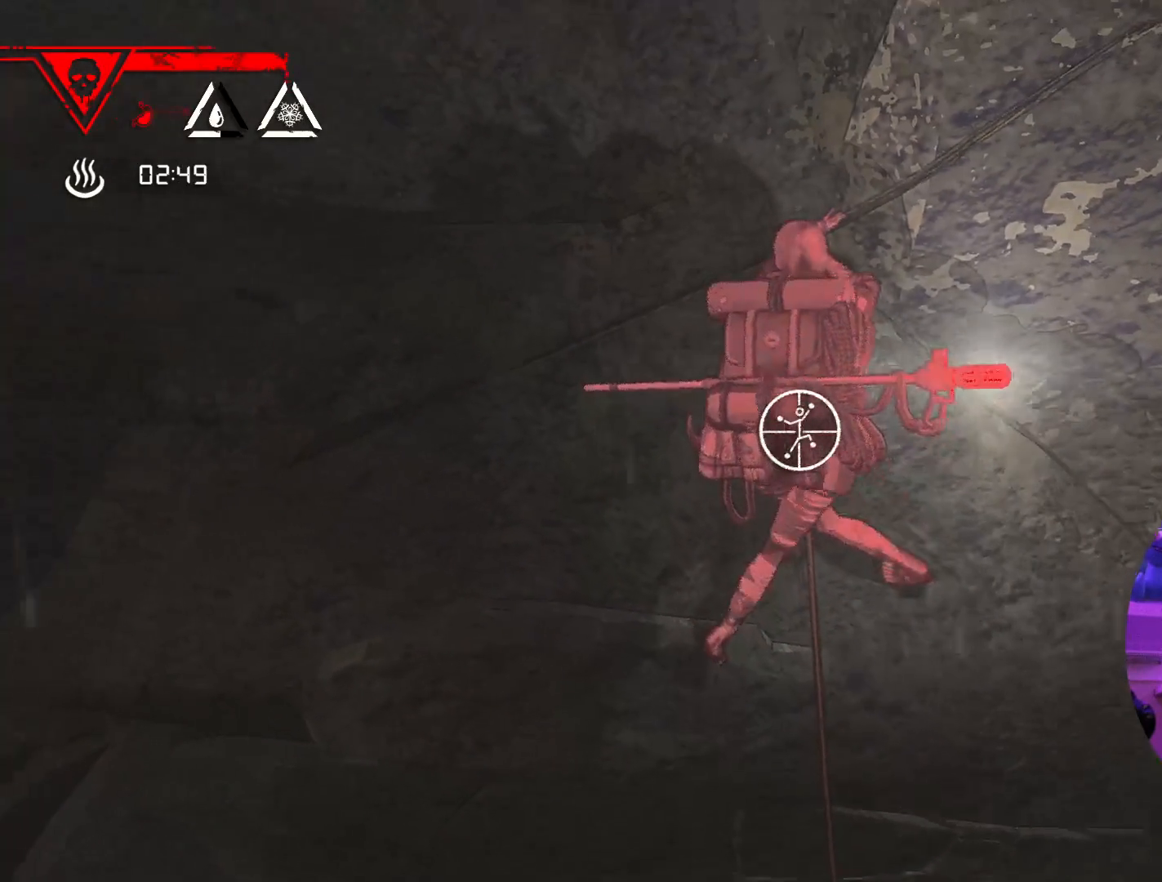
{"dt_ms": 500, "buttons": ["R1"], "left_stick": "down", "right_stick": "center", "events": [[33, "right_stick", "center"], [383, "left_stick", "down"]]}
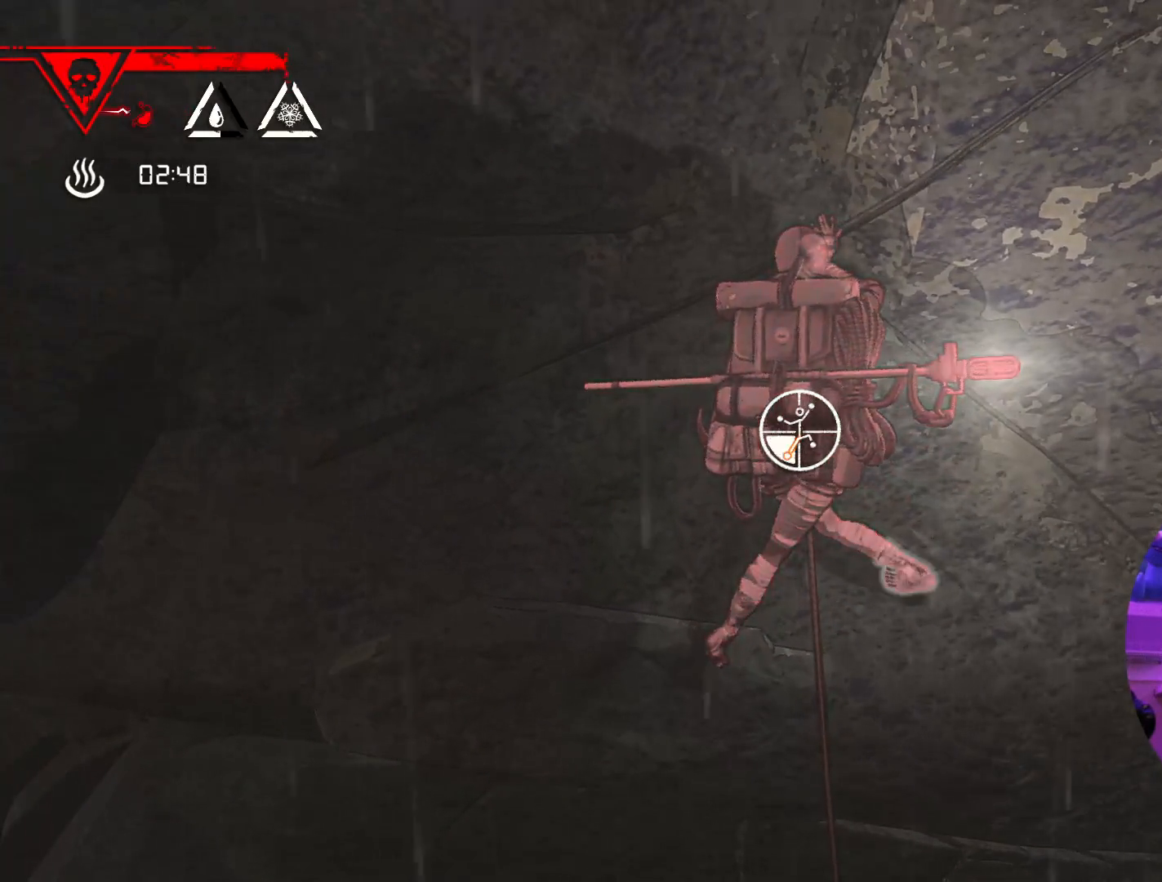
{"dt_ms": 500, "buttons": [], "left_stick": "up", "right_stick": "center", "events": [[383, "R1", "up"], [400, "left_stick", "up"]]}
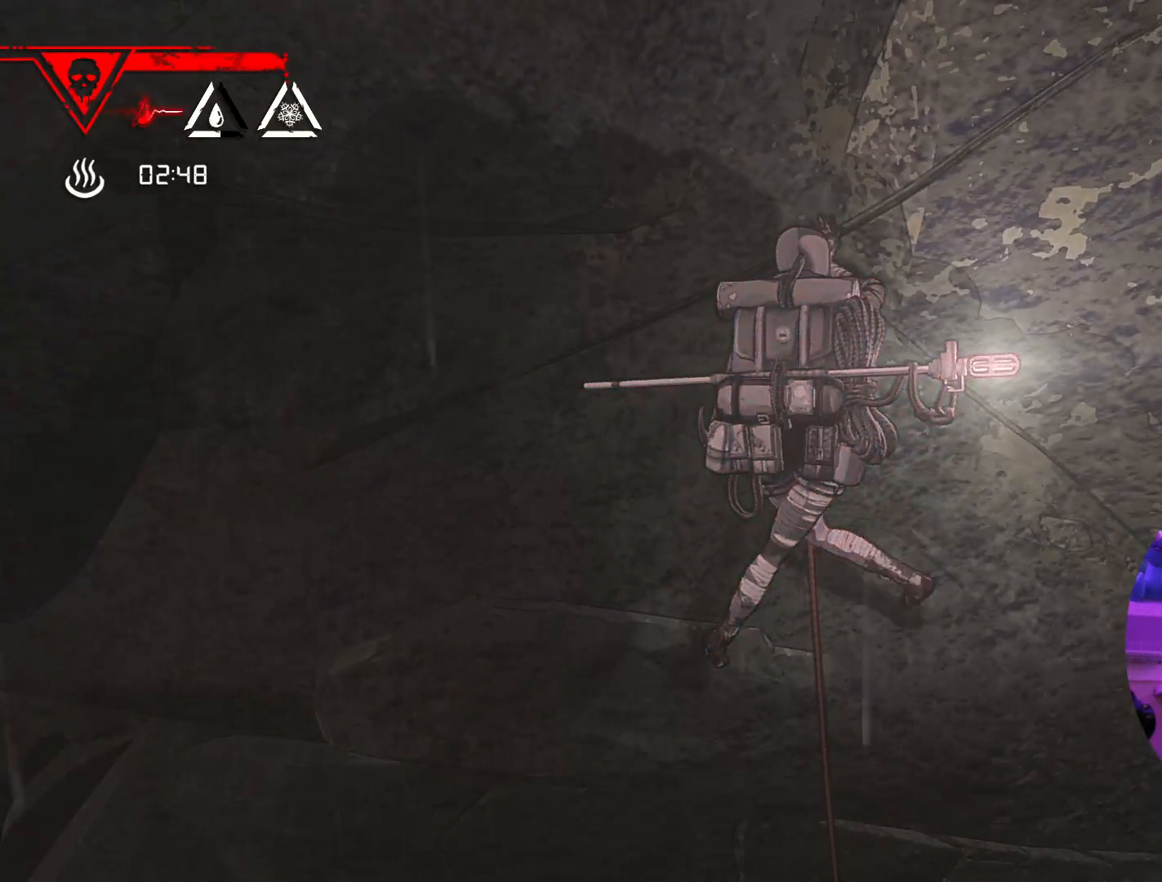
{"dt_ms": 500, "buttons": [], "left_stick": "down", "right_stick": "center", "events": [[367, "left_stick", "center"], [483, "left_stick", "down"]]}
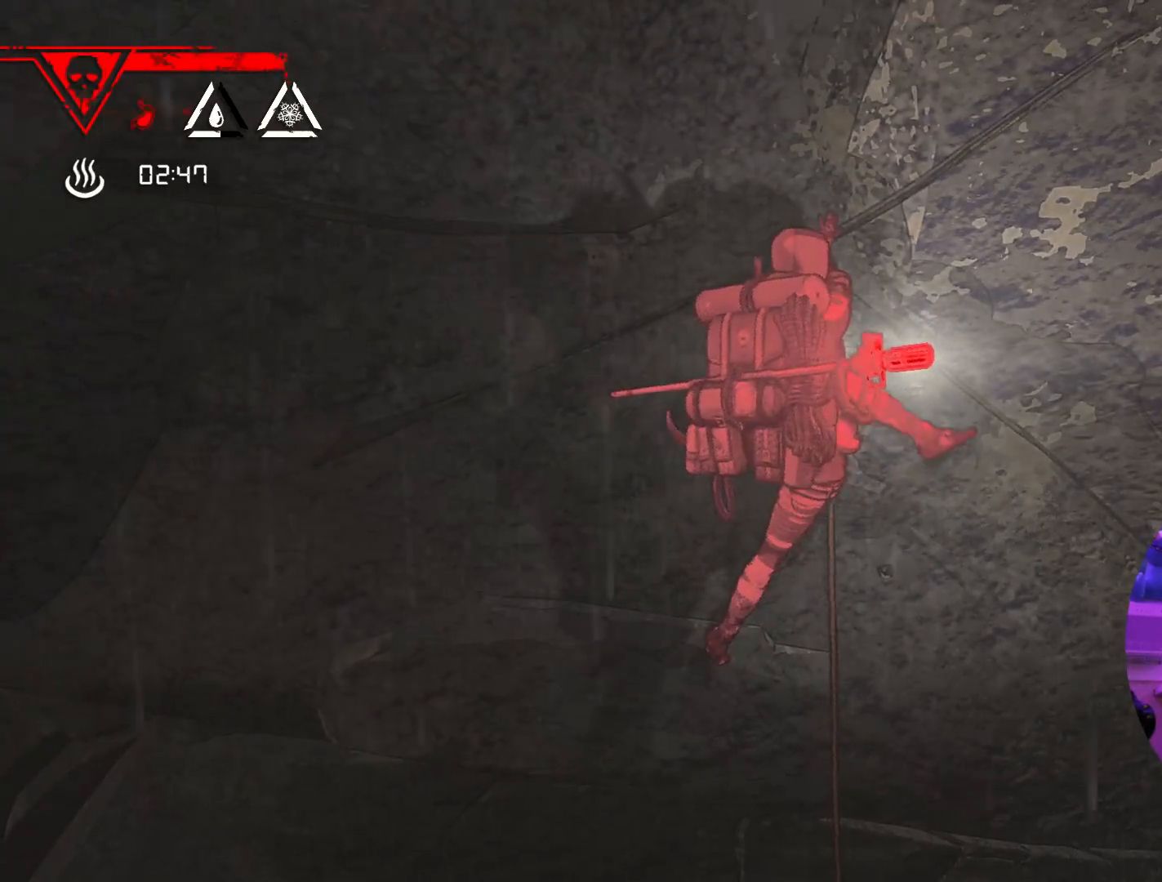
{"dt_ms": 500, "buttons": [], "left_stick": "down-left", "right_stick": "center", "events": [[167, "left_stick", "down-left"], [283, "left_stick", "center"], [467, "left_stick", "down-left"]]}
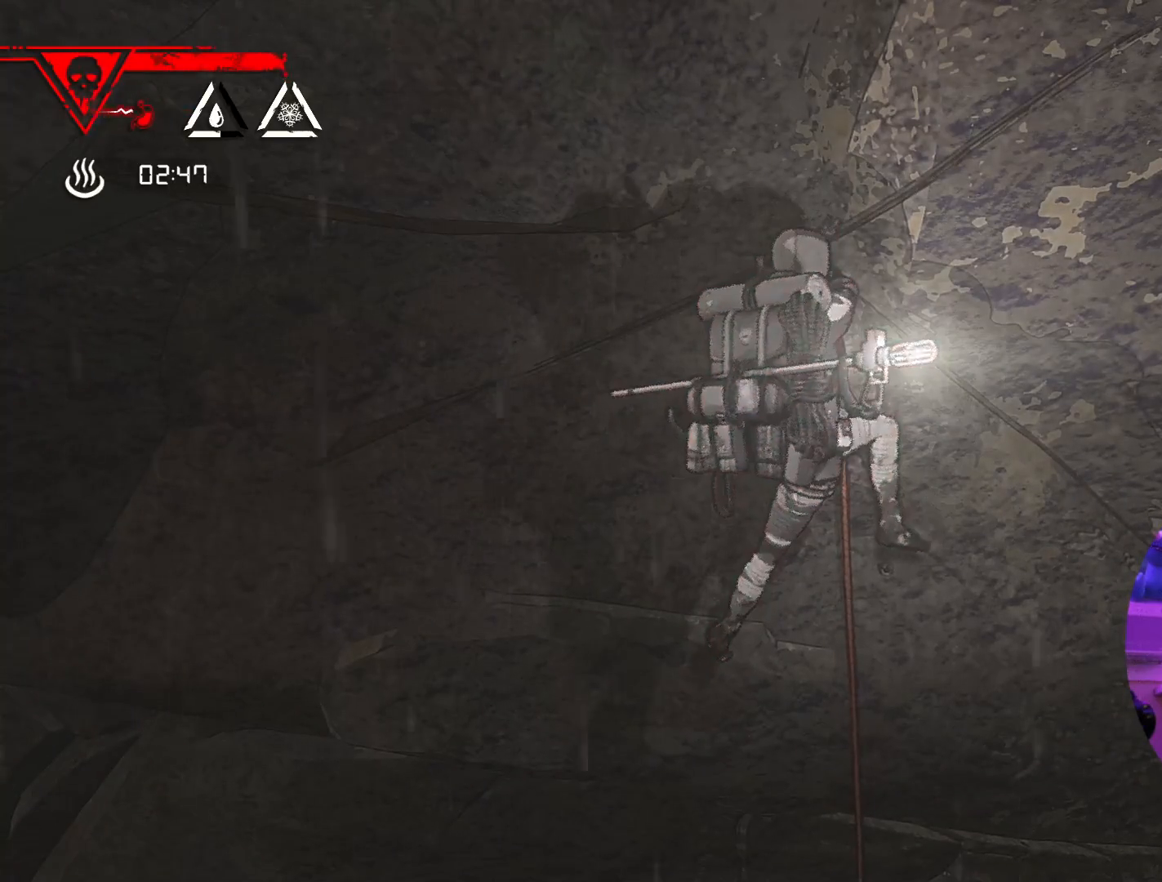
{"dt_ms": 500, "buttons": ["R1"], "left_stick": "center", "right_stick": "center", "events": [[100, "left_stick", "center"], [400, "R1", "down"]]}
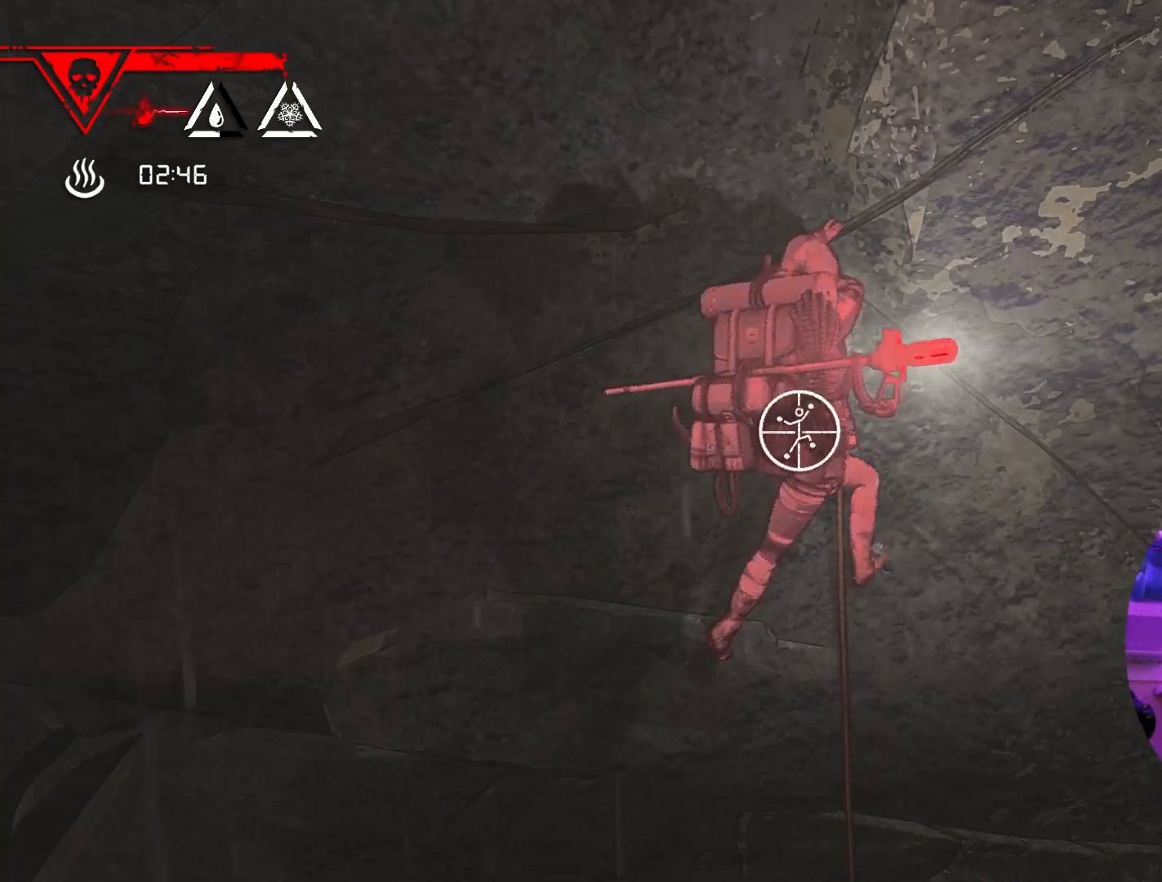
{"dt_ms": 500, "buttons": ["R1"], "left_stick": "center", "right_stick": "center", "events": []}
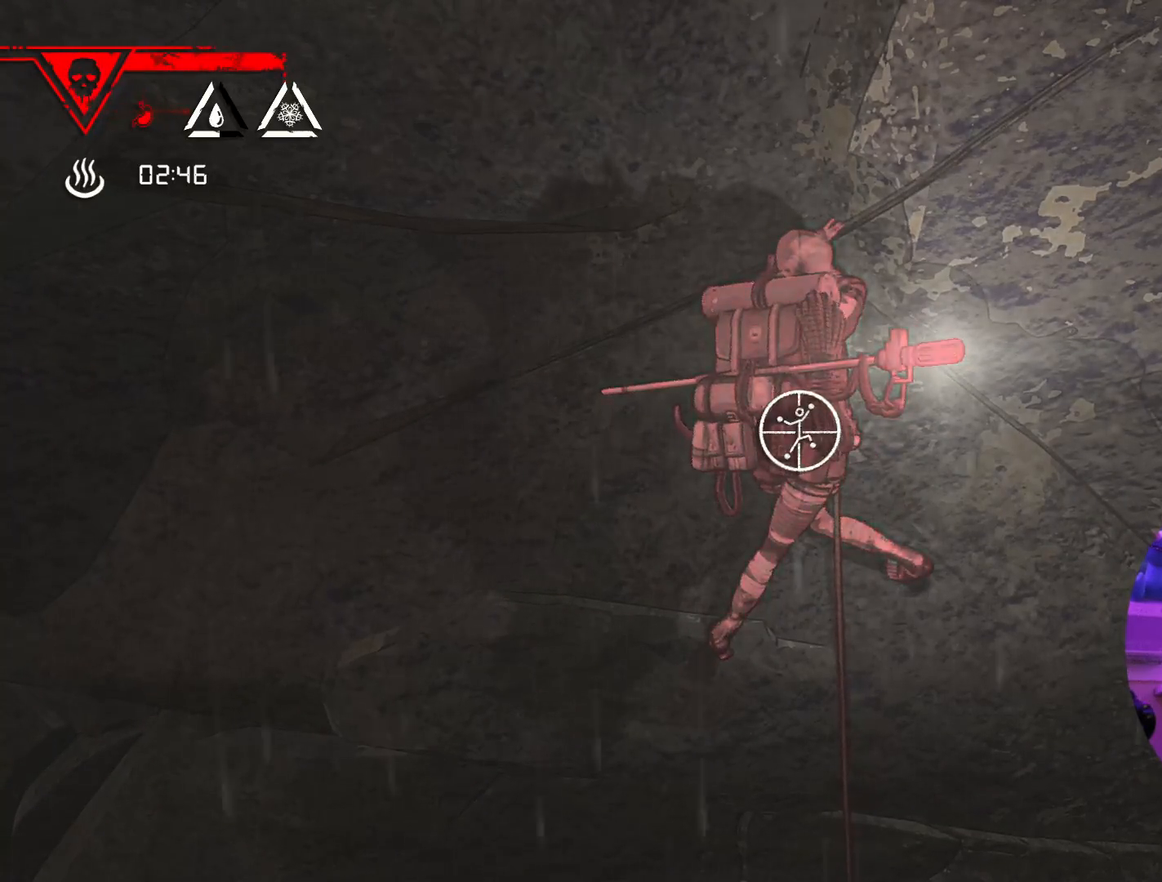
{"dt_ms": 500, "buttons": ["R1"], "left_stick": "center", "right_stick": "center", "events": [[83, "right_stick", "right"], [283, "right_stick", "center"]]}
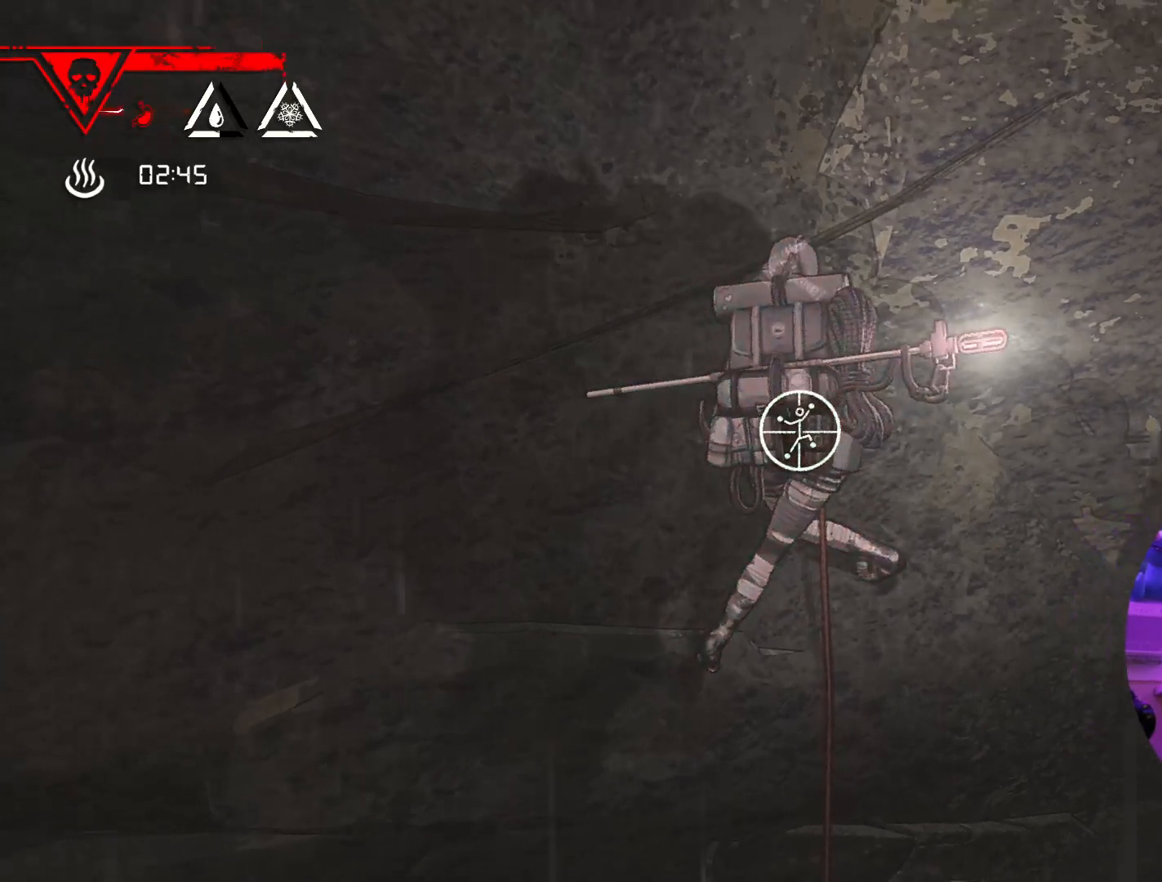
{"dt_ms": 500, "buttons": ["R1"], "left_stick": "down-left", "right_stick": "center", "events": [[17, "left_stick", "down"], [500, "left_stick", "down-left"]]}
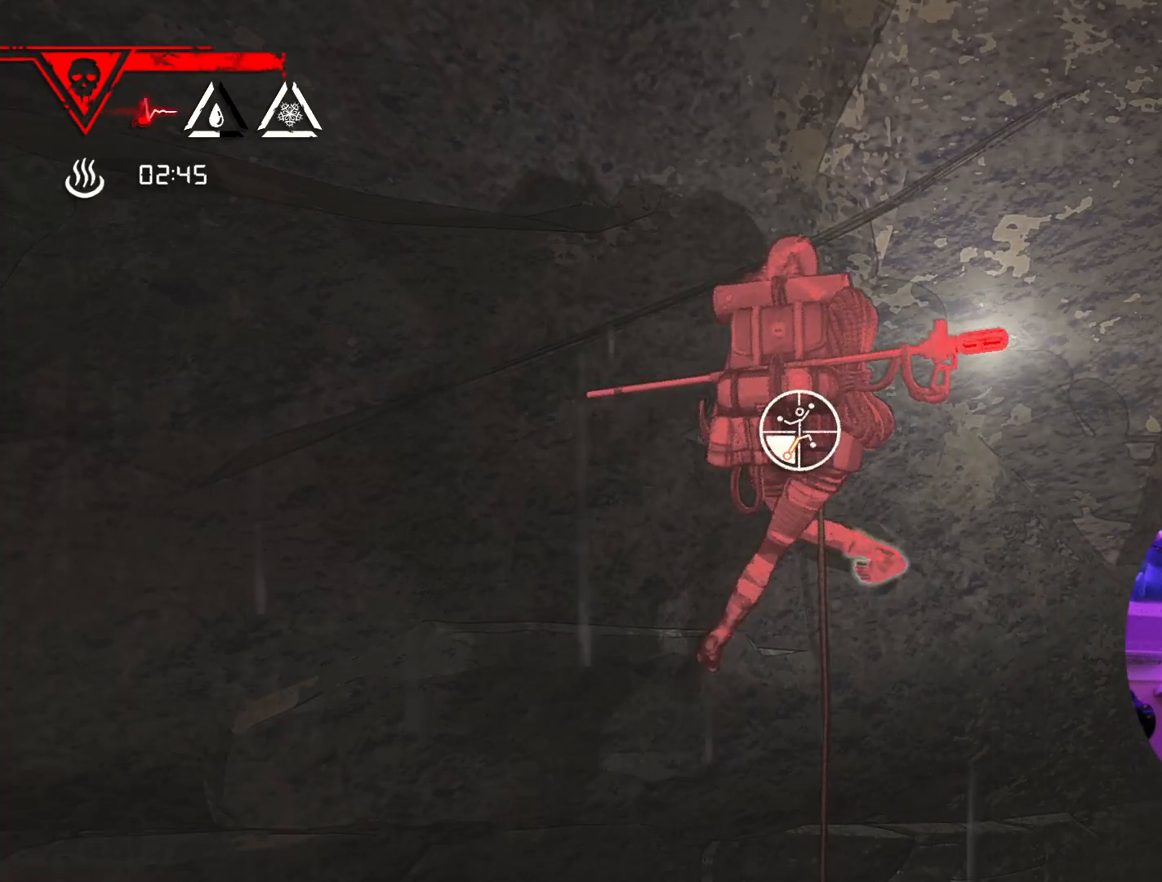
{"dt_ms": 500, "buttons": ["R1"], "left_stick": "down-right", "right_stick": "center", "events": [[367, "left_stick", "down-right"]]}
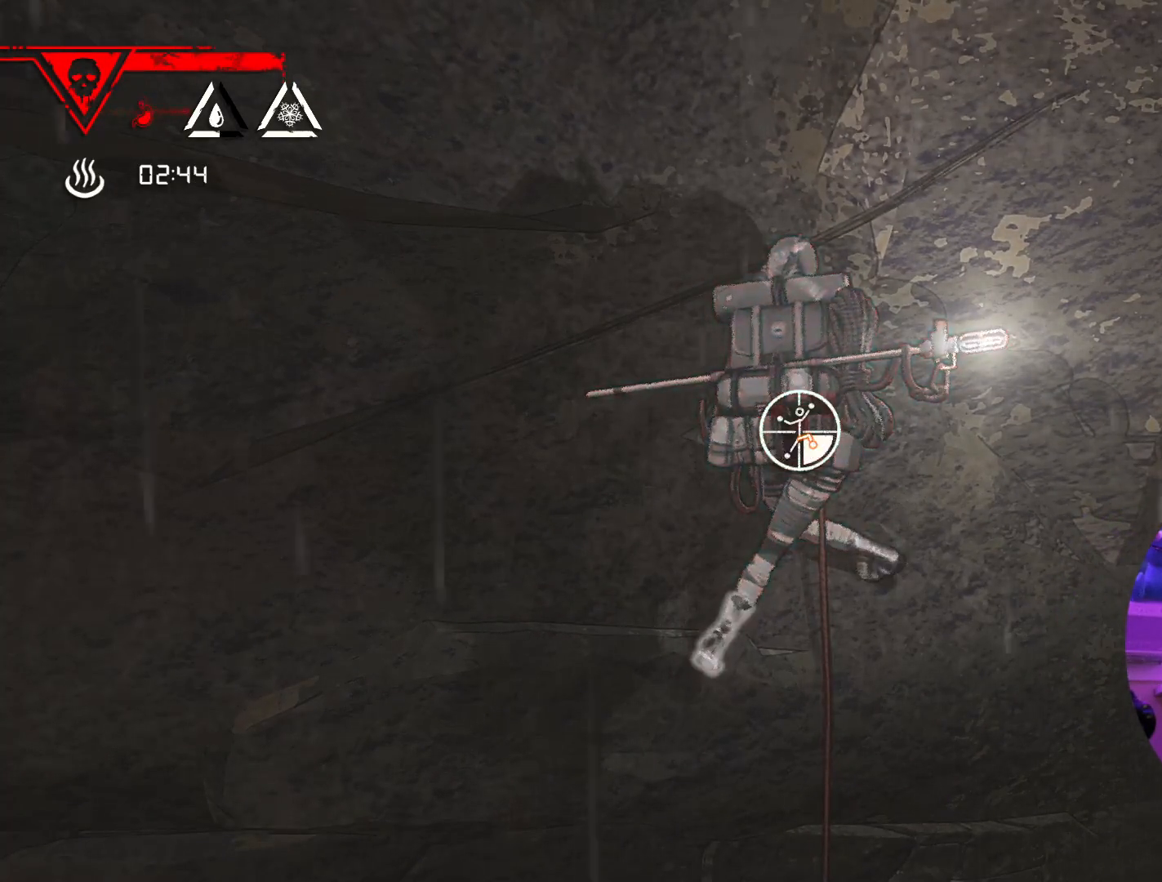
{"dt_ms": 500, "buttons": [], "left_stick": "center", "right_stick": "center", "events": [[300, "R1", "up"], [300, "left_stick", "right"], [400, "left_stick", "center"]]}
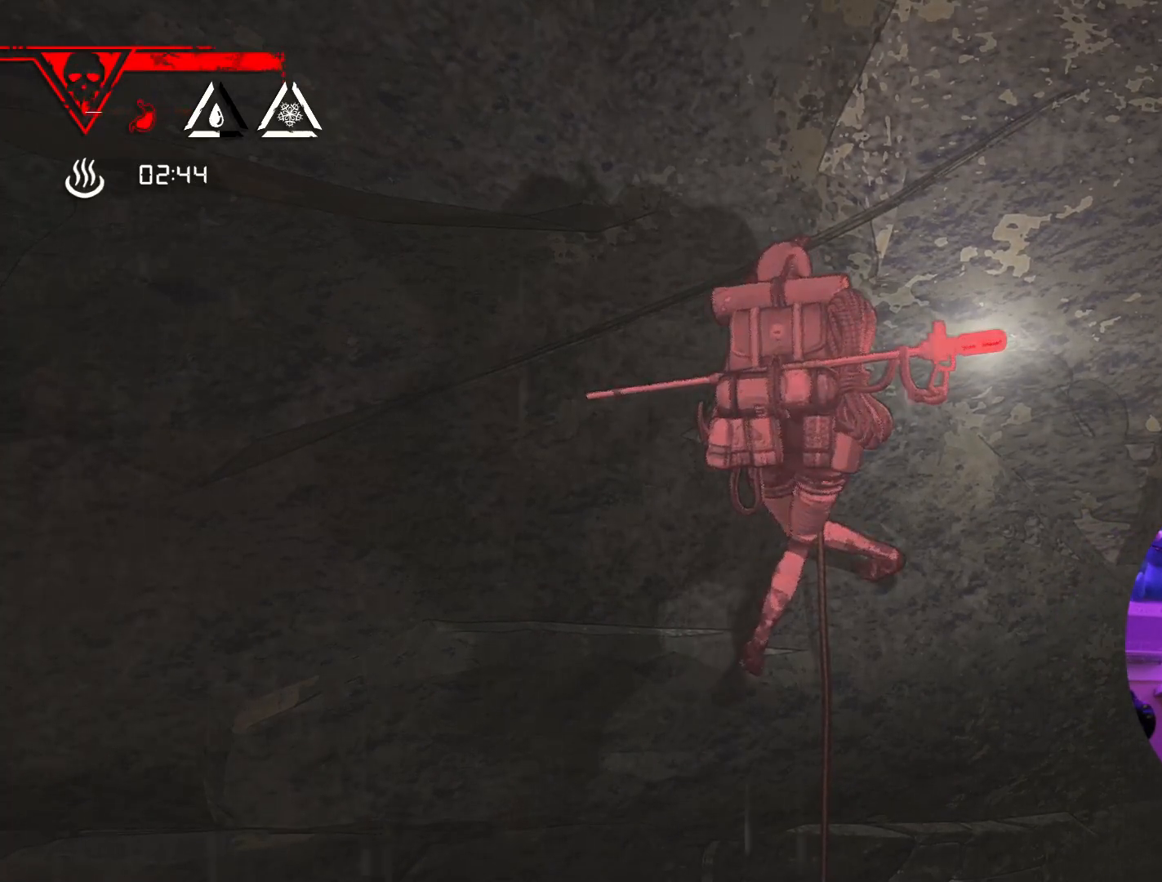
{"dt_ms": 500, "buttons": [], "left_stick": "up-right", "right_stick": "center", "events": [[117, "left_stick", "up-right"]]}
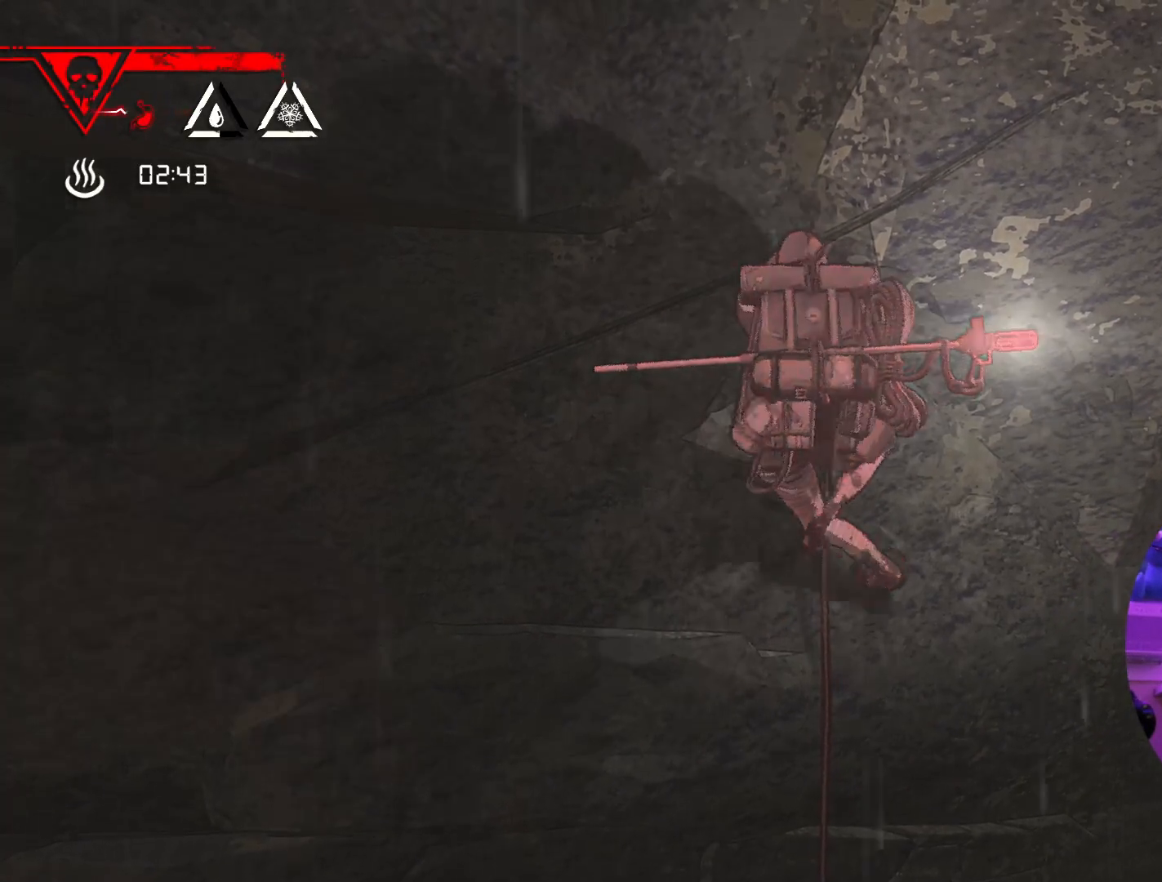
{"dt_ms": 500, "buttons": [], "left_stick": "up-right", "right_stick": "center", "events": []}